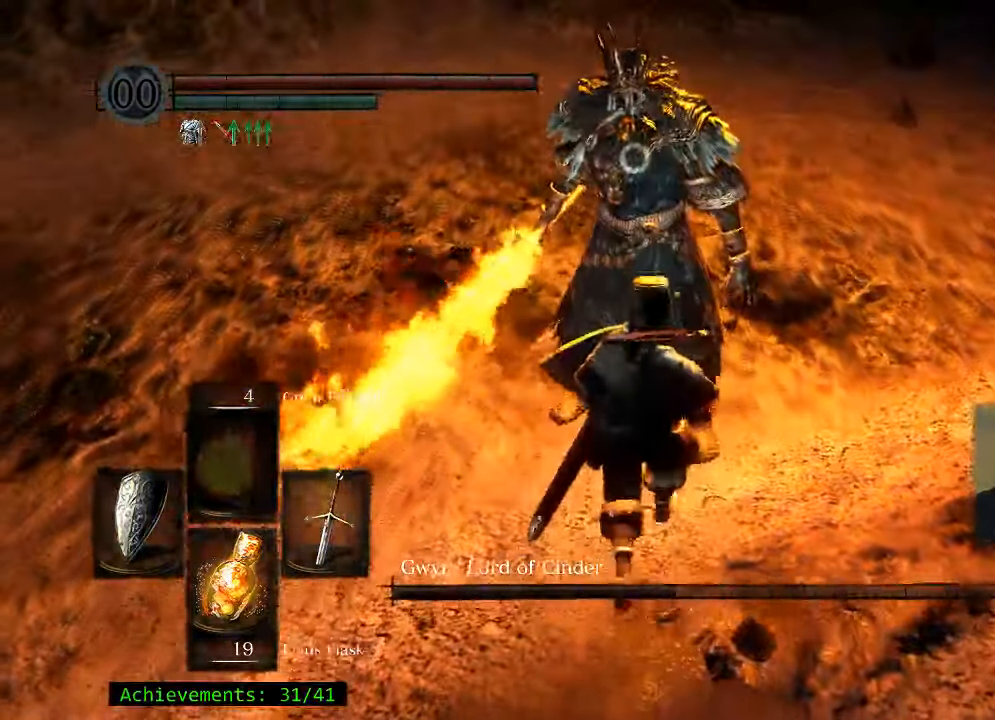
Gameplay with keyboard and mouse; each line is a JSON object with the keys and mouse buttons held at the frame after it. "events" lists presses ("down") and releases ("up") of "1", "2", "3", "4", "5", "a", "alt", "c", "caps_lock", "ctrl", "d", "e", "f", "g", "q", "r", "s", "shift", "space", "t", "tab", "v", "w", "x", "z" and "mouse_wheel_up" between this image and that frame as [ms after this image, input, new state], when the widget could be followed in between. "mouse_wheel_up" = the "wheel_up" button of the "mouse" list. No other keys are recorded. Not read: mouse_move.
{"keys": [], "mouse": [], "events": []}
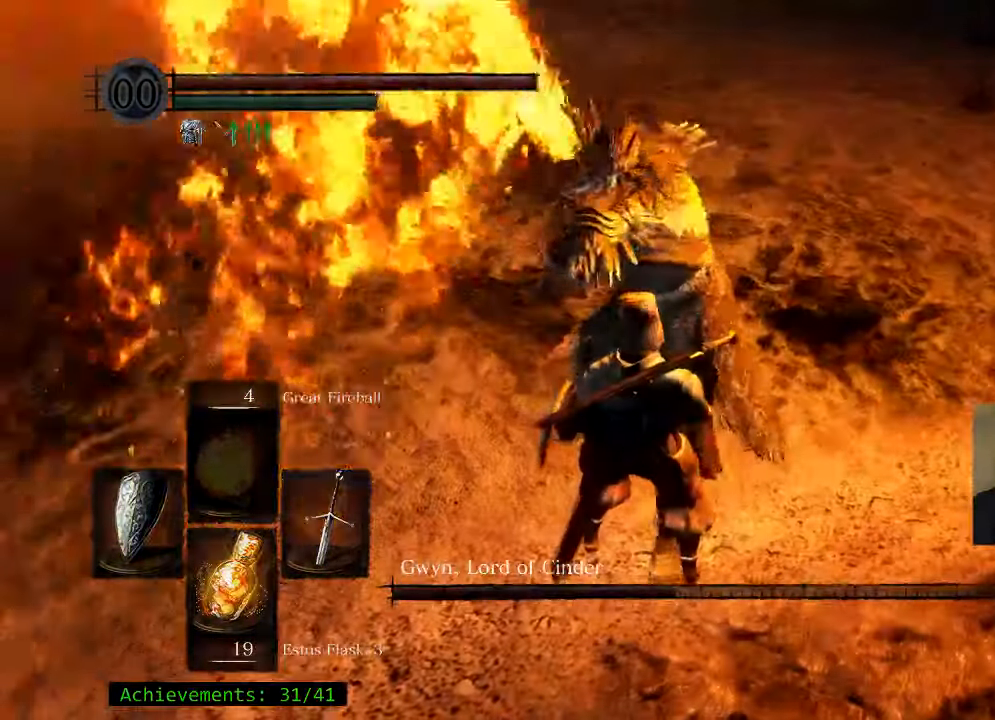
{"keys": [], "mouse": [], "events": [[350, "ctrl", "down"], [483, "ctrl", "up"]]}
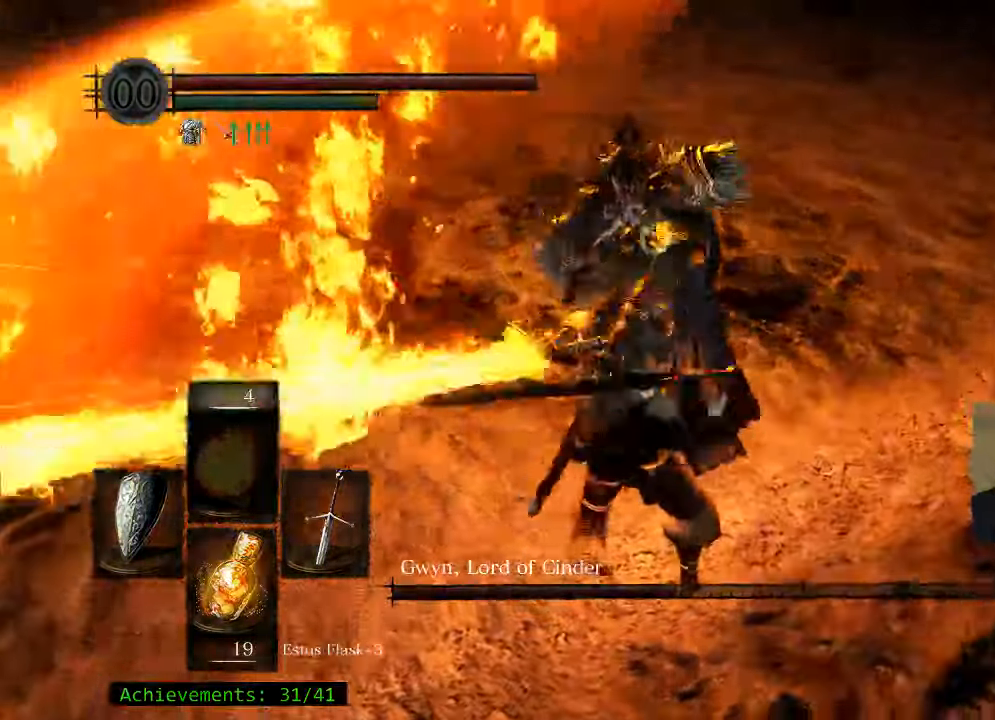
{"keys": [], "mouse": [], "events": []}
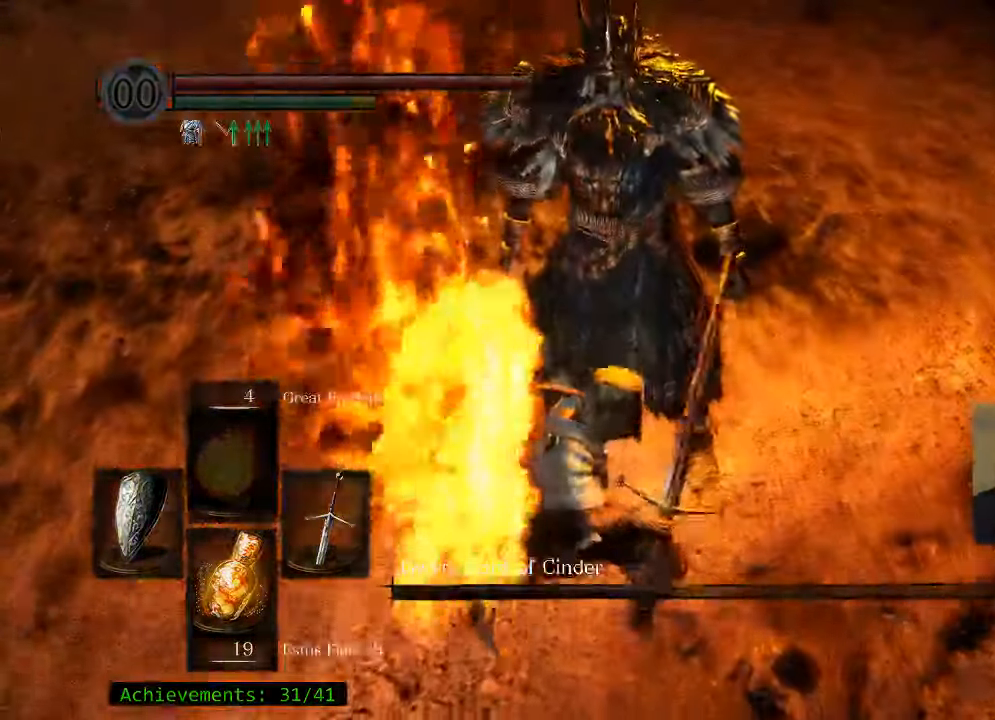
{"keys": [], "mouse": [], "events": []}
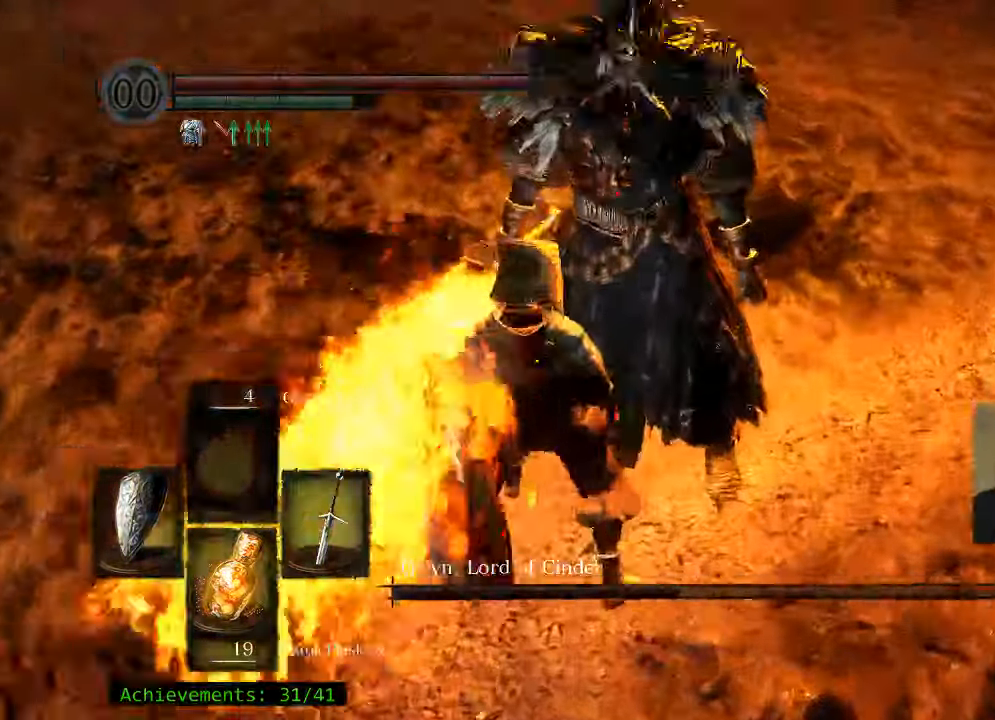
{"keys": [], "mouse": [], "events": []}
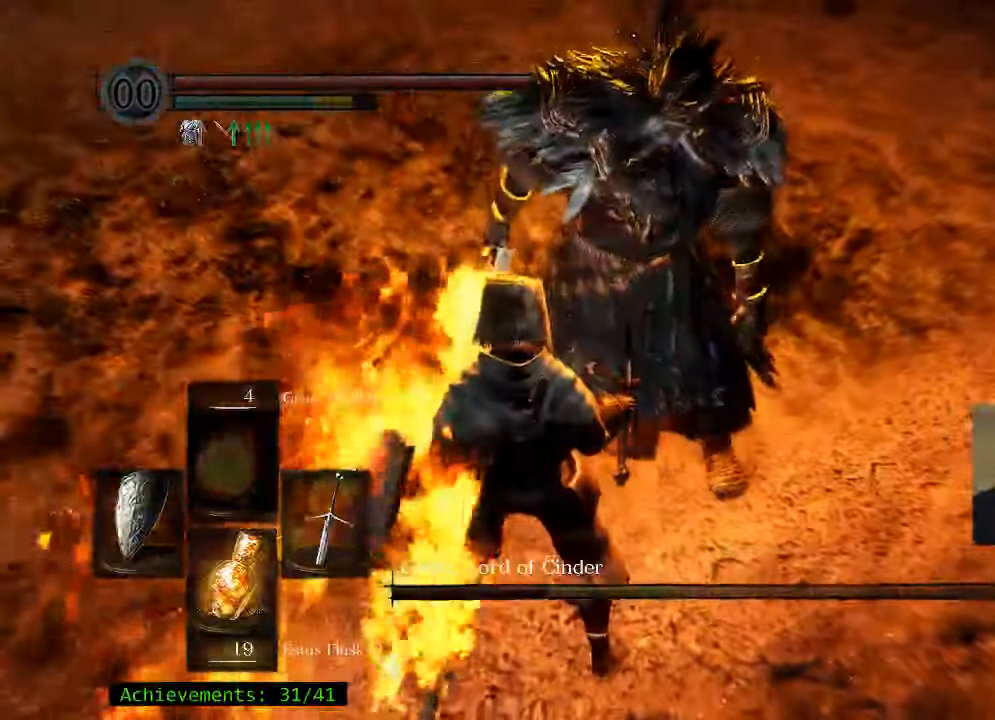
{"keys": [], "mouse": [], "events": []}
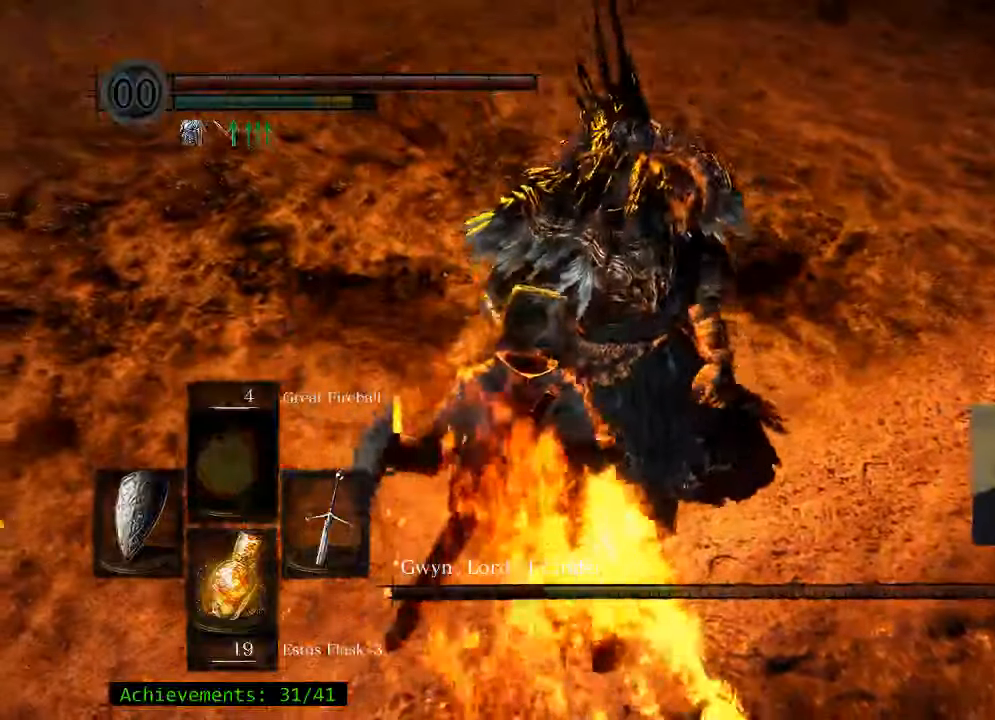
{"keys": [], "mouse": [], "events": []}
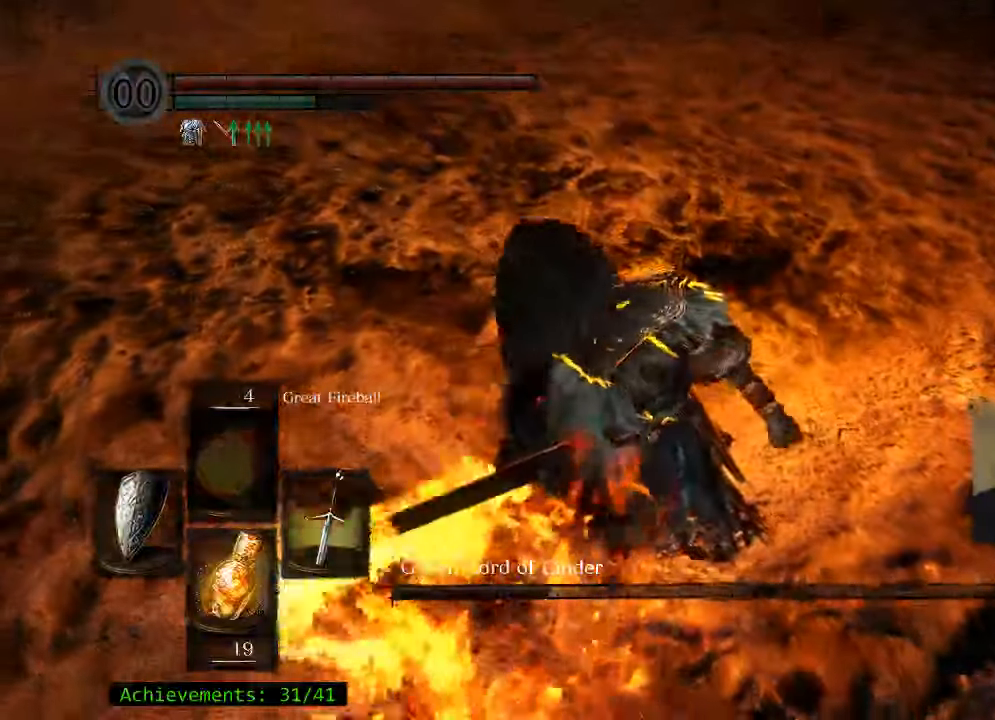
{"keys": [], "mouse": [], "events": []}
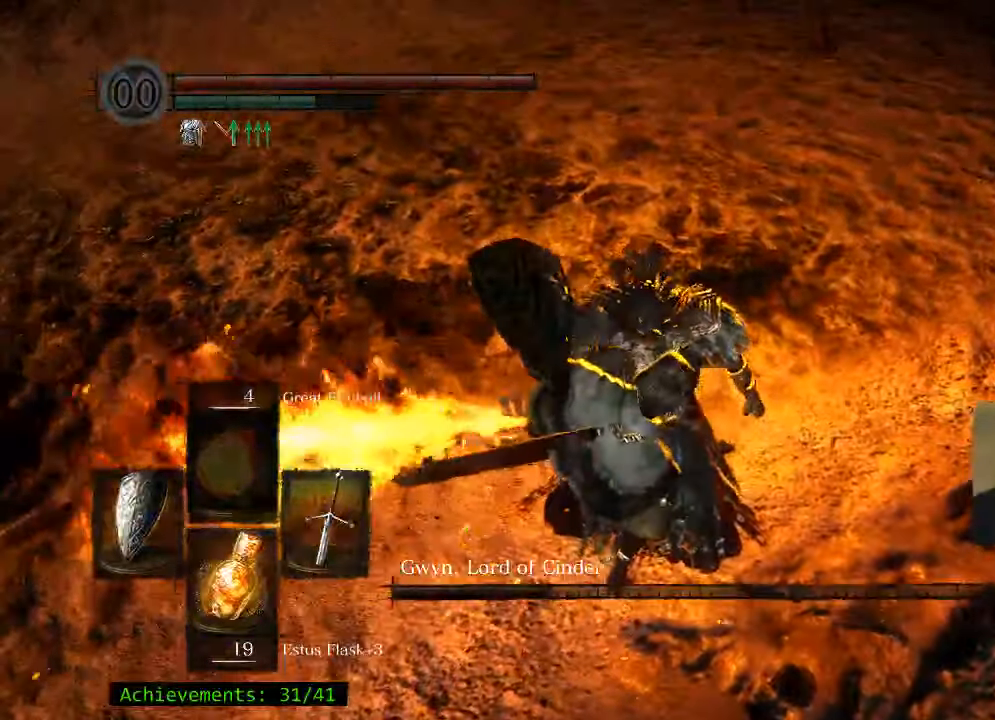
{"keys": [], "mouse": [], "events": []}
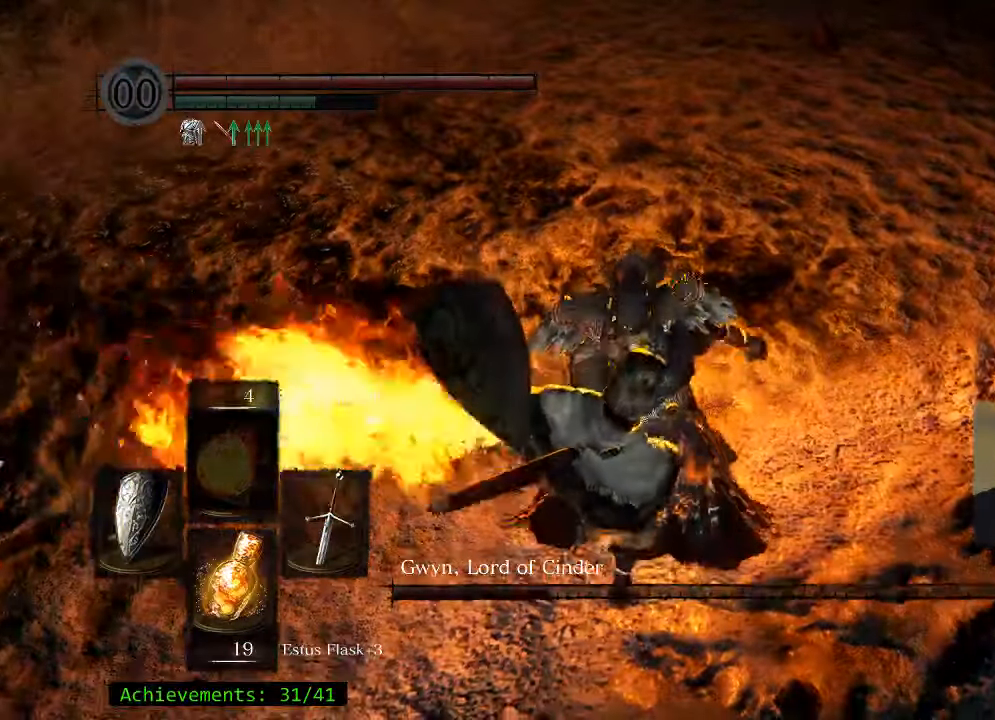
{"keys": [], "mouse": [], "events": [[350, "q", "down"], [450, "q", "up"]]}
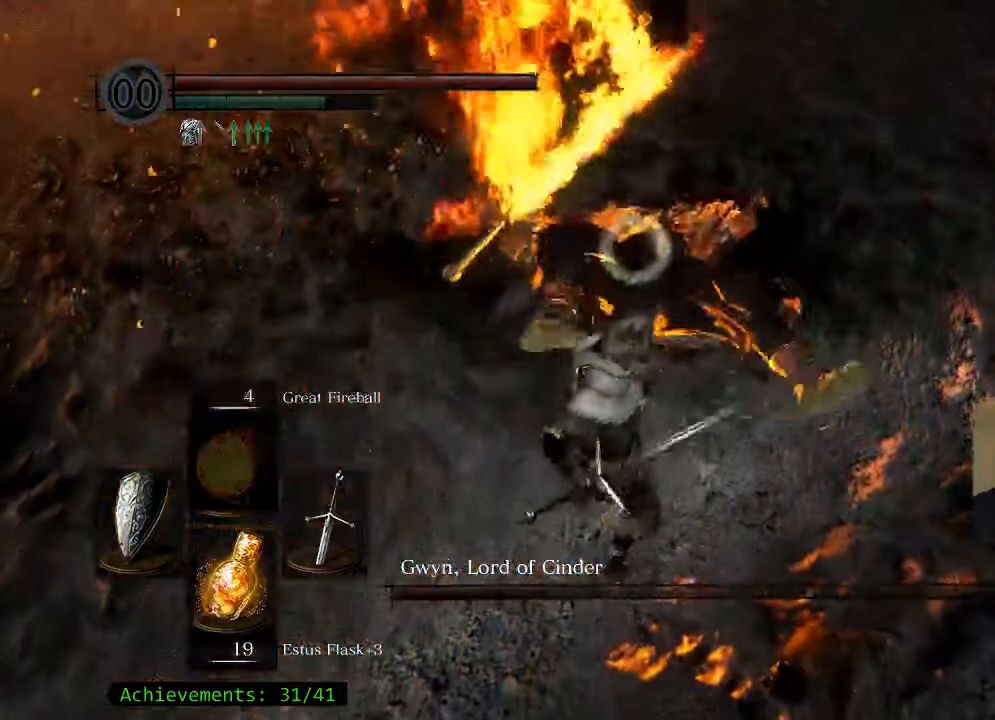
{"keys": [], "mouse": [], "events": []}
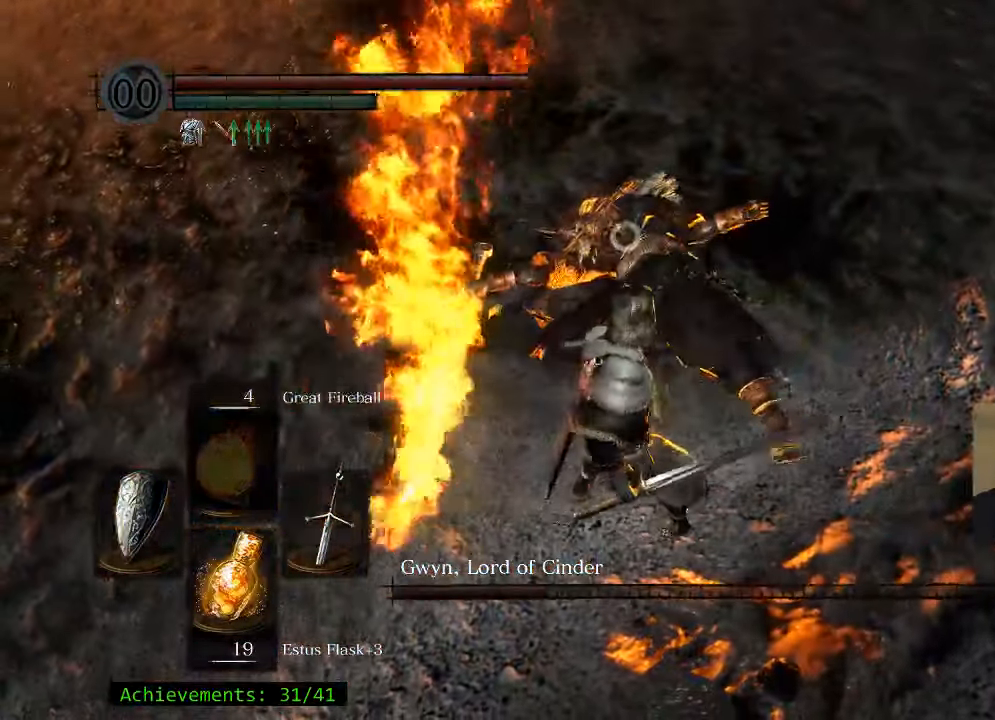
{"keys": [], "mouse": [], "events": [[150, "s", "down"], [333, "s", "up"]]}
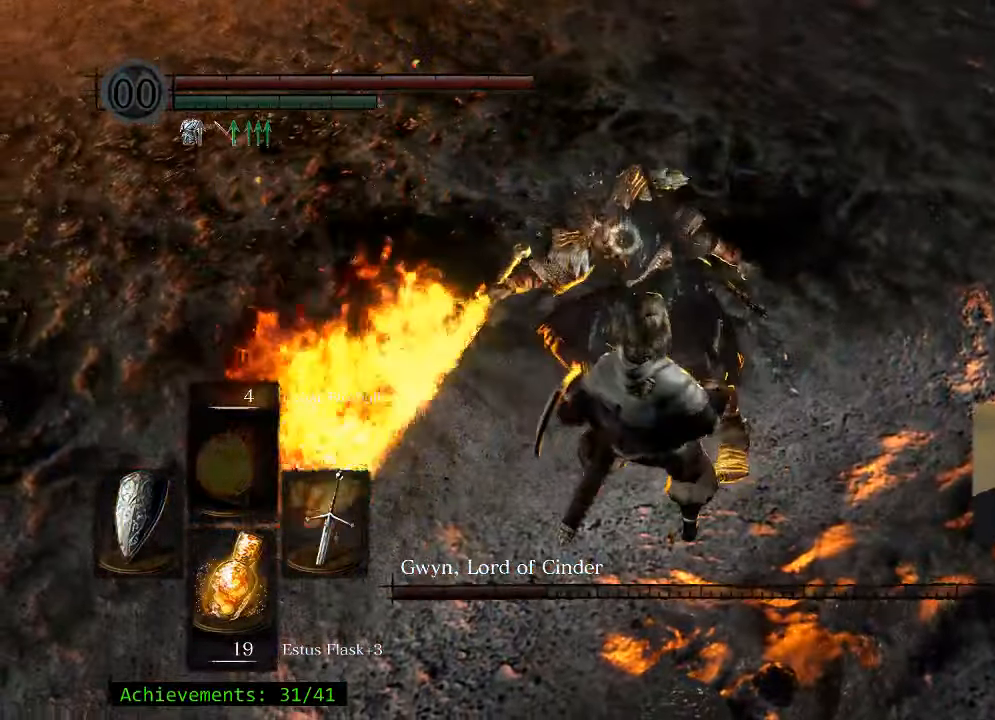
{"keys": [], "mouse": [], "events": [[217, "s", "down"], [350, "s", "up"]]}
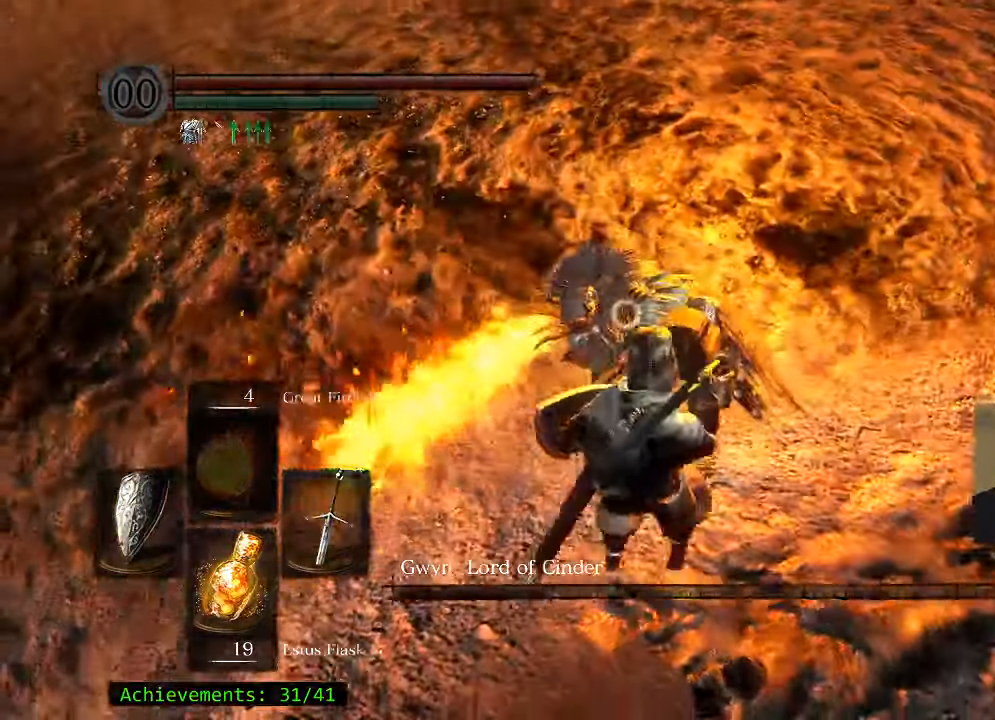
{"keys": [], "mouse": [], "events": []}
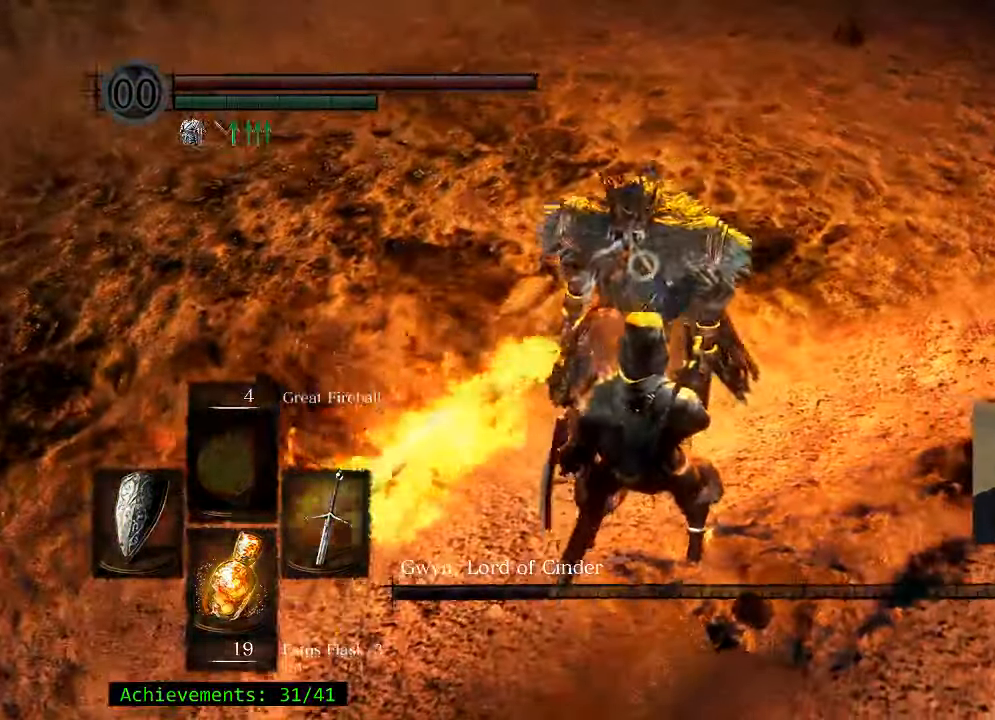
{"keys": [], "mouse": [], "events": []}
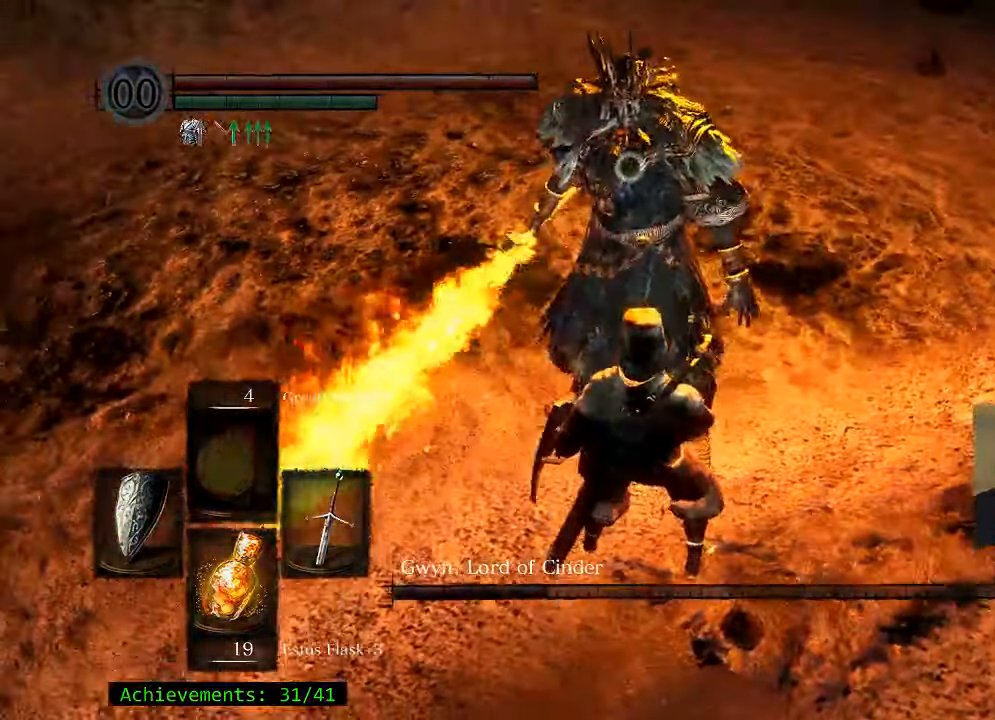
{"keys": [], "mouse": [], "events": []}